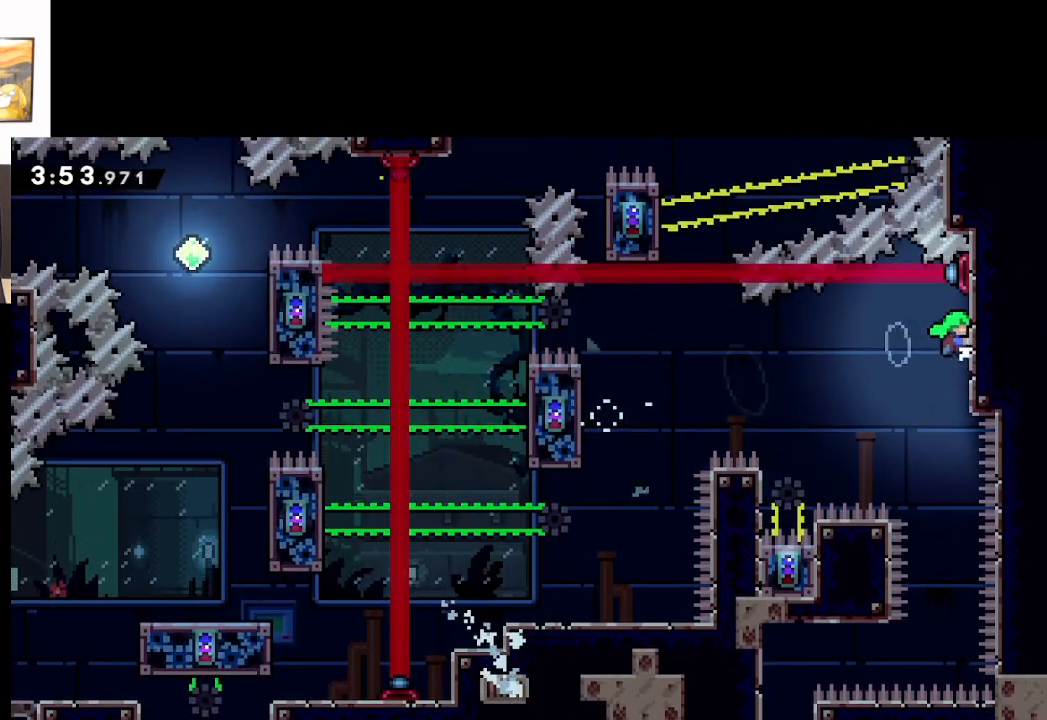
Gameplay with a controller (Xbox layout); each line is a JSON object with the inputs held at the frame after it. "events" lists button and stick changes between this image and that frame as [ms after this image, input, new state], when the widget could be followed in between. Not read: right_stick.
{"buttons": ["A"], "left_stick": "up-left", "events": [[267, "A", "down"], [333, "left_stick", "up-left"]]}
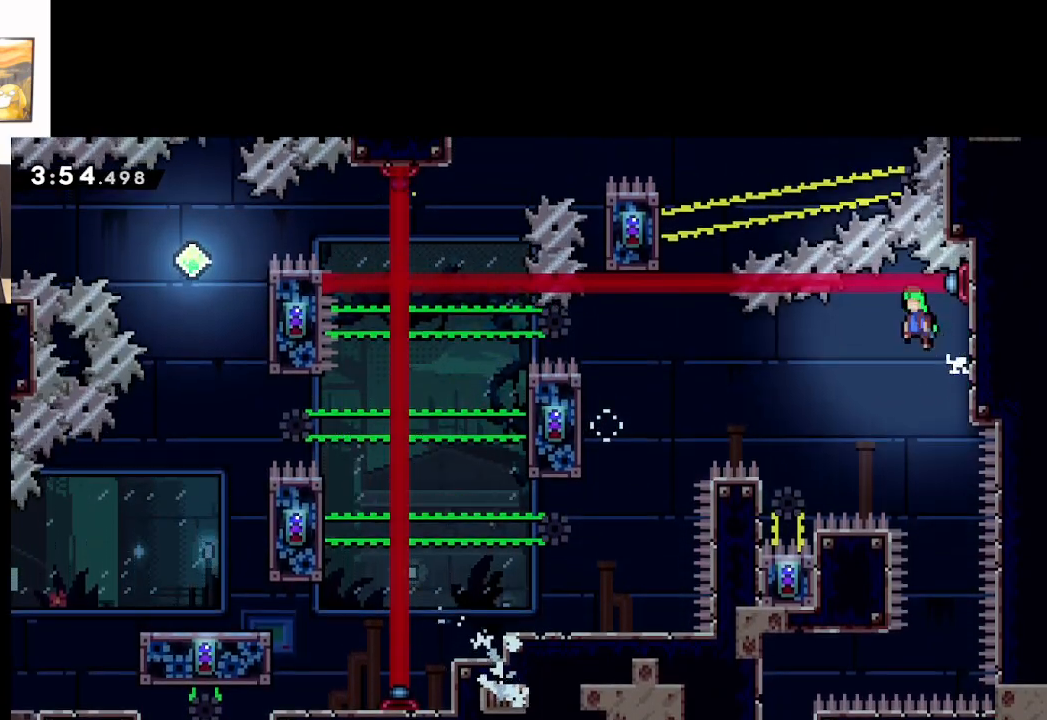
{"buttons": ["A"], "left_stick": "right", "events": [[217, "left_stick", "right"]]}
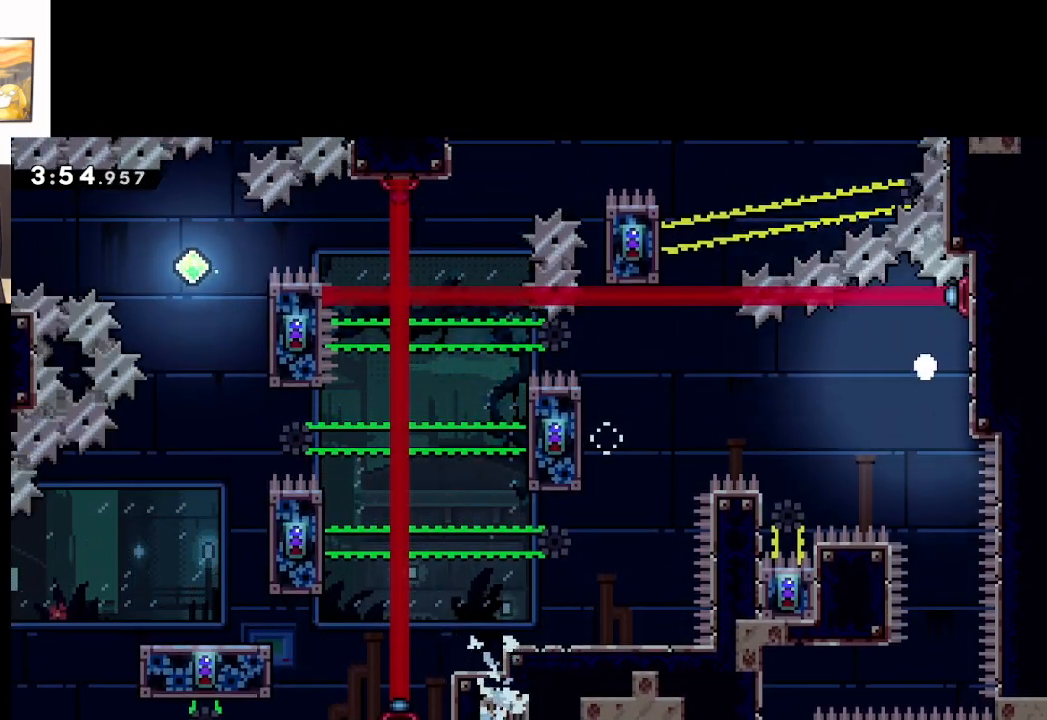
{"buttons": ["A"], "left_stick": "center", "events": [[150, "left_stick", "center"], [200, "A", "up"], [300, "A", "down"], [417, "A", "up"], [483, "A", "down"]]}
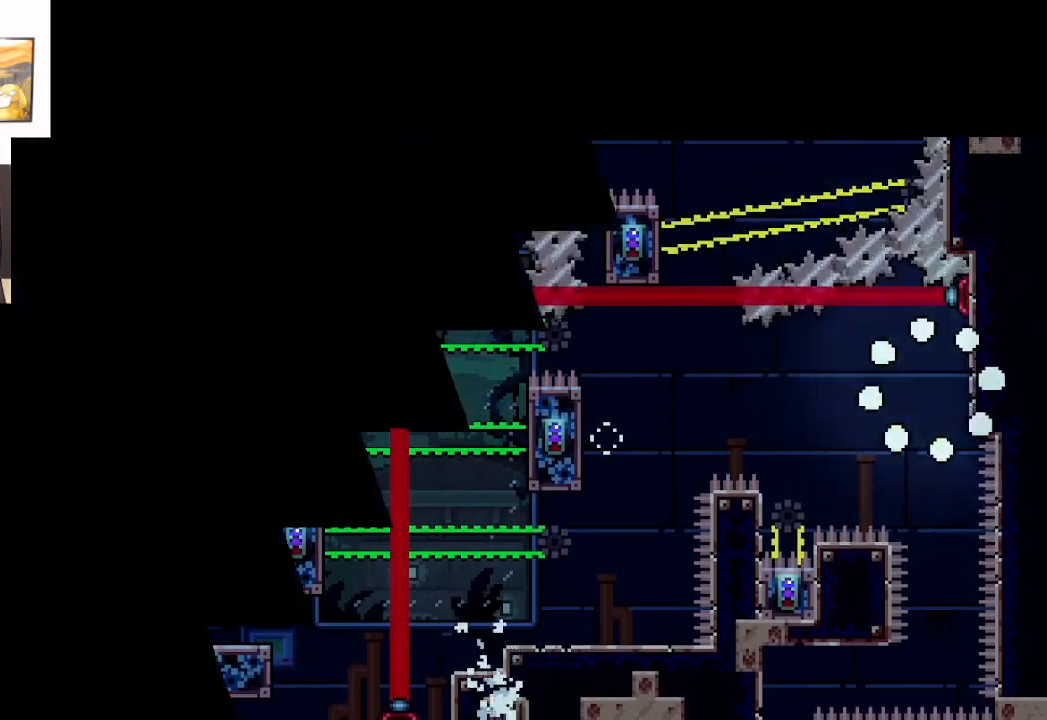
{"buttons": [], "left_stick": "center", "events": [[50, "A", "up"], [150, "A", "down"], [233, "A", "up"]]}
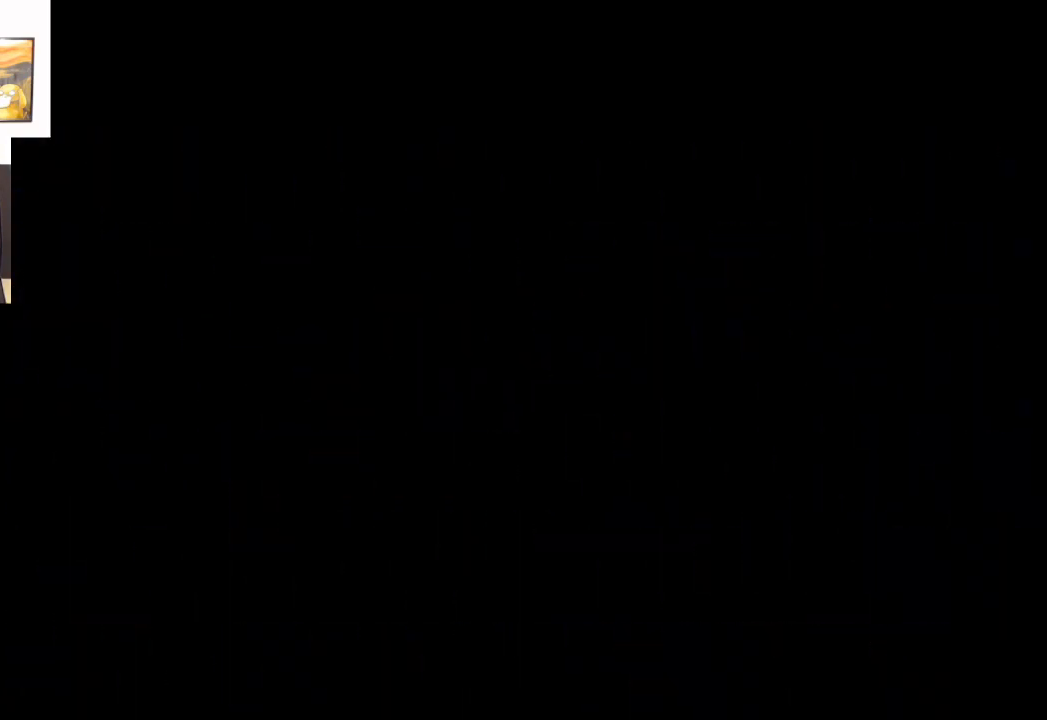
{"buttons": [], "left_stick": "center", "events": []}
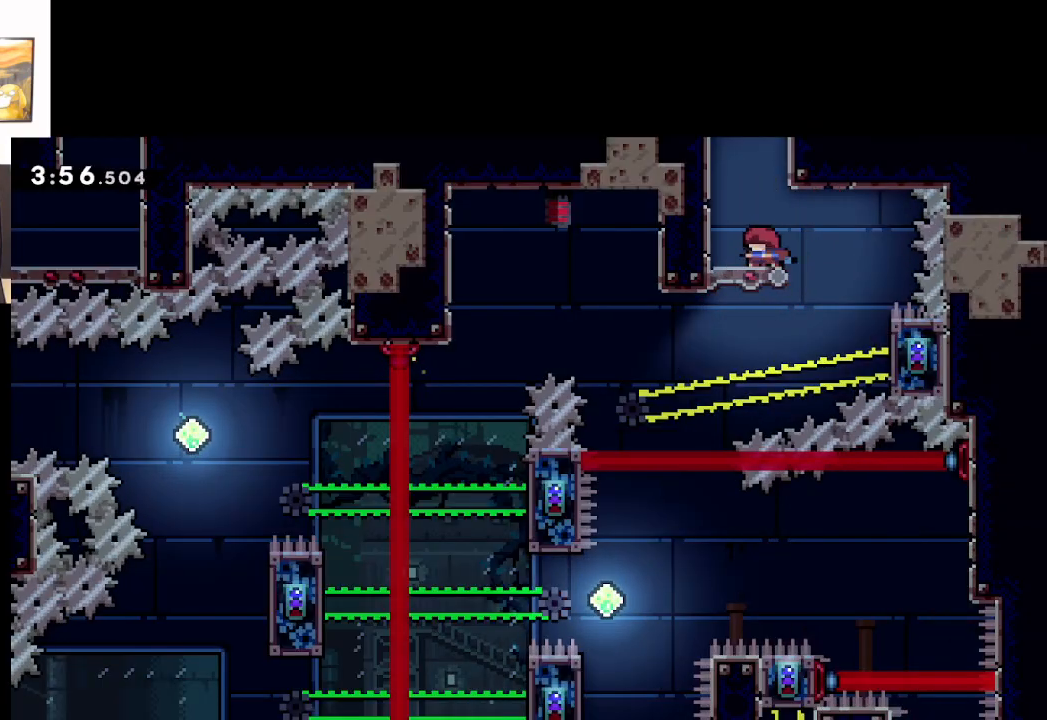
{"buttons": [], "left_stick": "right", "events": [[17, "left_stick", "right"]]}
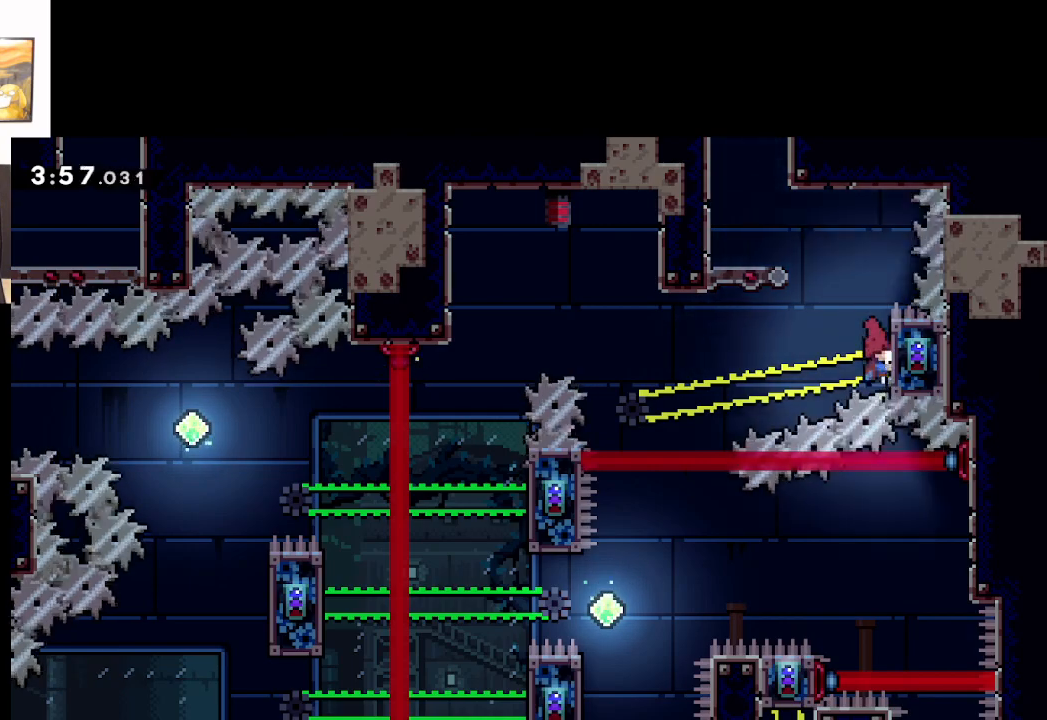
{"buttons": ["L2"], "left_stick": "left", "events": [[50, "L2", "down"], [117, "left_stick", "center"], [450, "left_stick", "left"]]}
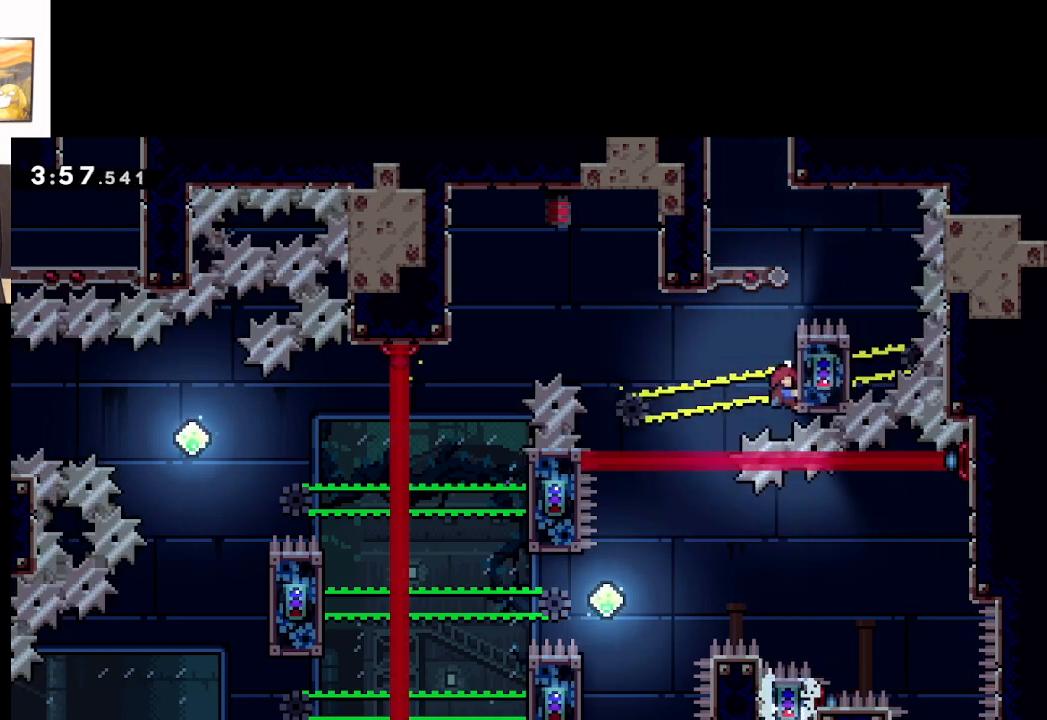
{"buttons": [], "left_stick": "left", "events": [[50, "A", "down"], [483, "A", "up"], [483, "L2", "up"]]}
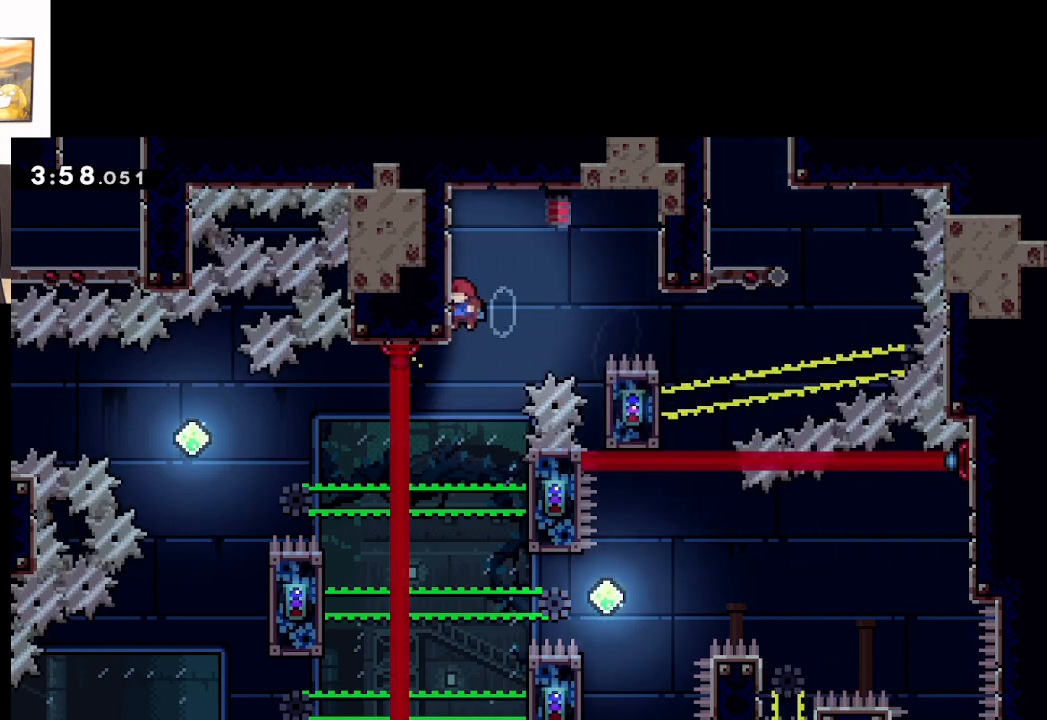
{"buttons": [], "left_stick": "center", "events": [[50, "left_stick", "center"]]}
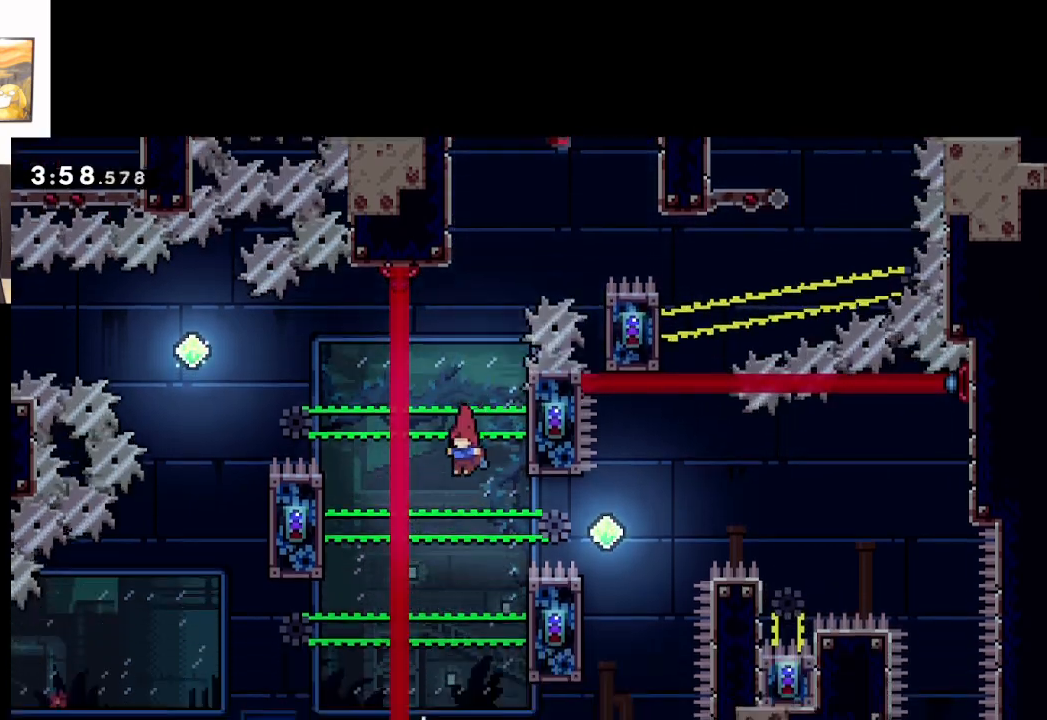
{"buttons": [], "left_stick": "right", "events": [[267, "left_stick", "right"]]}
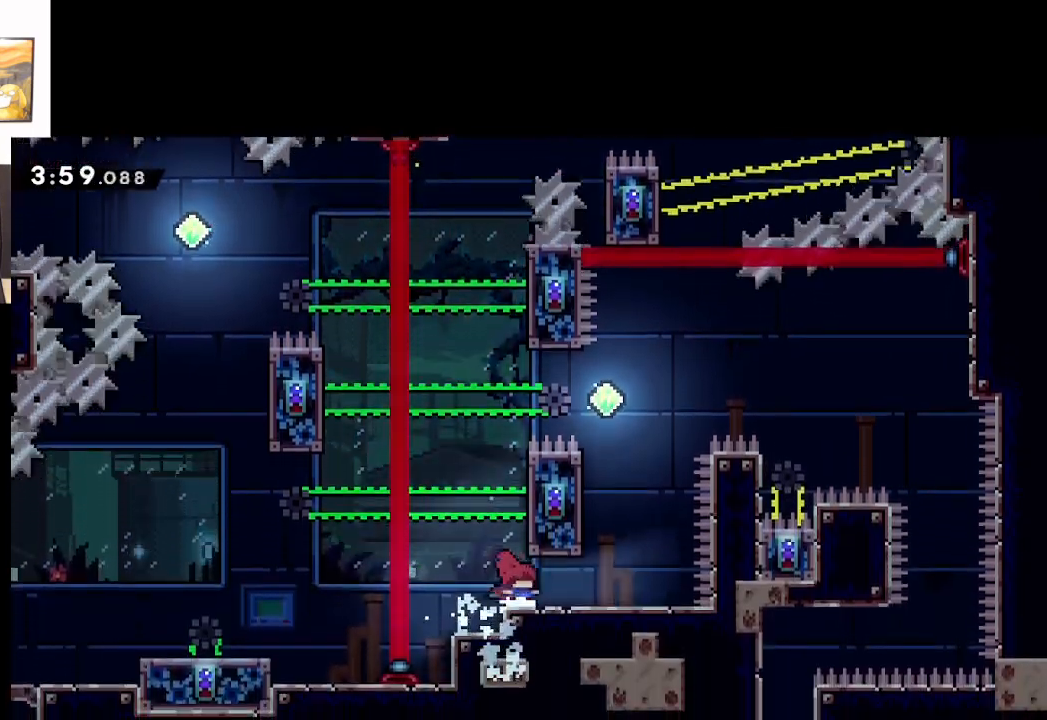
{"buttons": ["A"], "left_stick": "up-left", "events": [[300, "left_stick", "center"], [383, "A", "down"], [467, "left_stick", "up-left"]]}
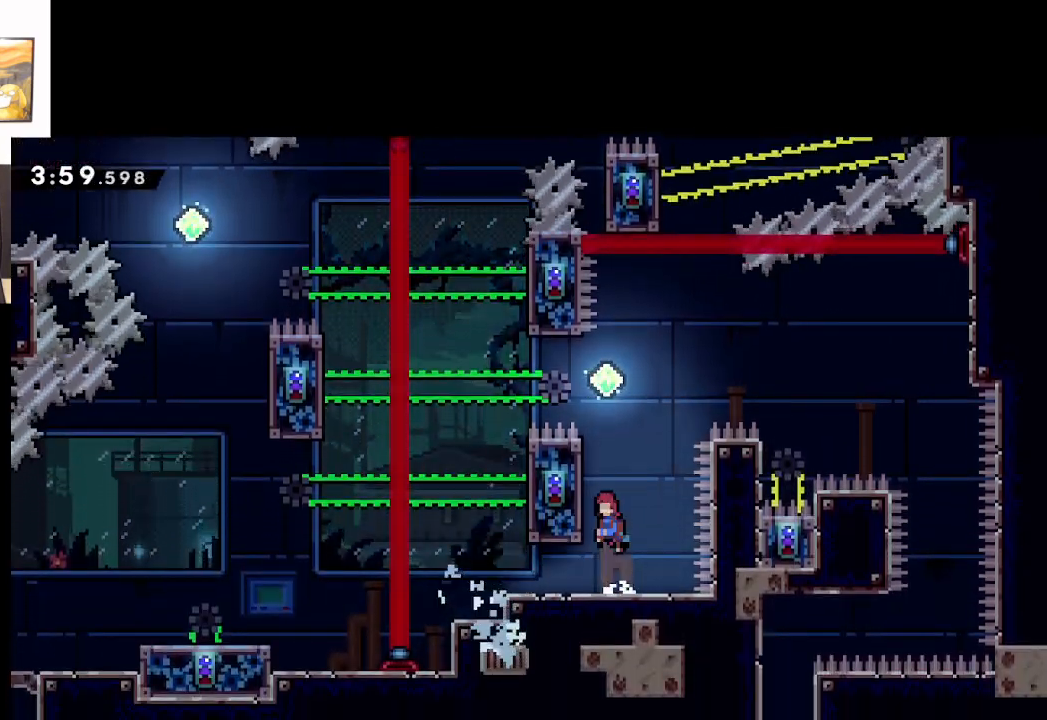
{"buttons": ["A", "L2"], "left_stick": "up", "events": [[133, "L2", "down"], [200, "A", "up"], [233, "left_stick", "up"], [467, "A", "down"]]}
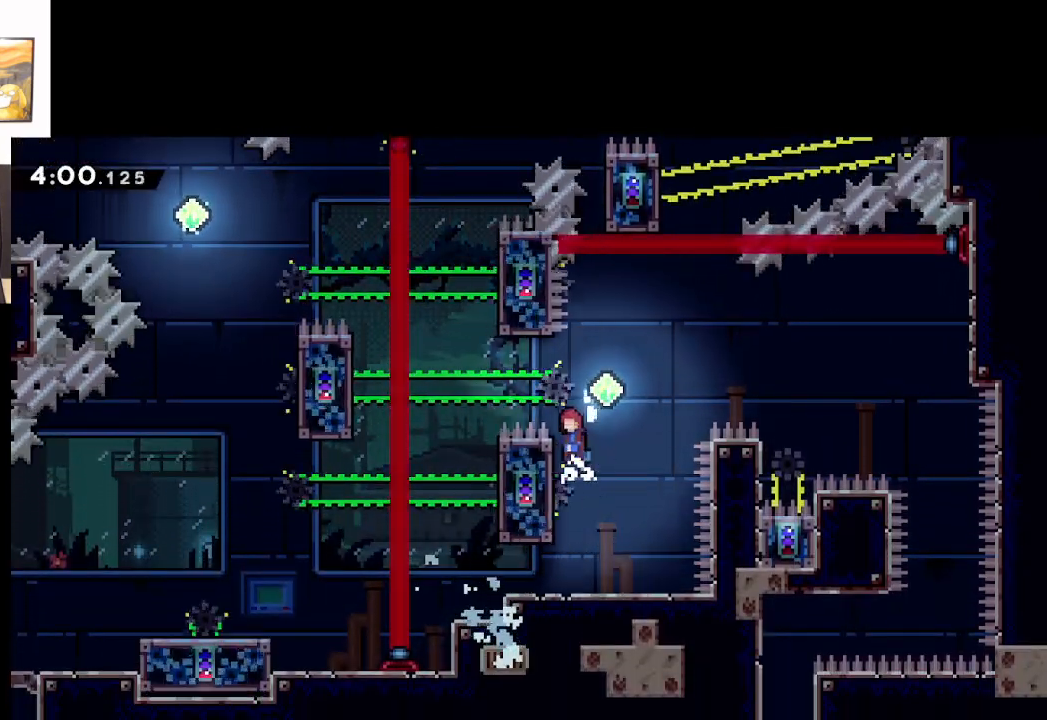
{"buttons": ["A"], "left_stick": "right", "events": [[33, "left_stick", "up-left"], [83, "L2", "up"], [233, "A", "up"], [300, "left_stick", "center"], [367, "left_stick", "right"], [400, "A", "down"]]}
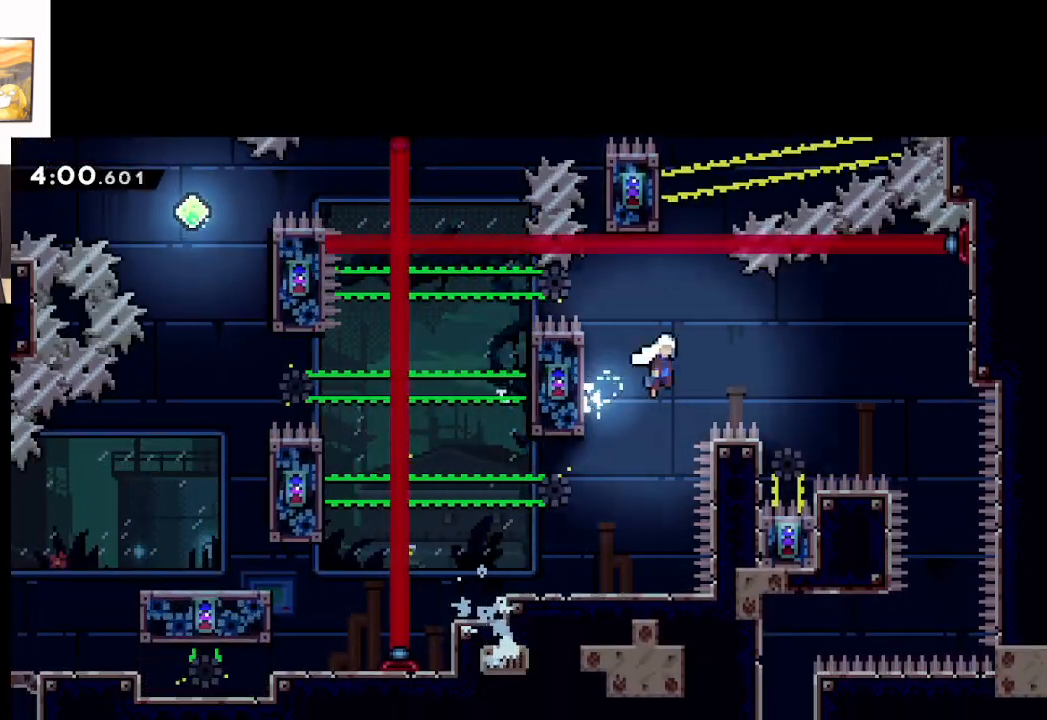
{"buttons": ["A"], "left_stick": "center", "events": [[433, "left_stick", "center"]]}
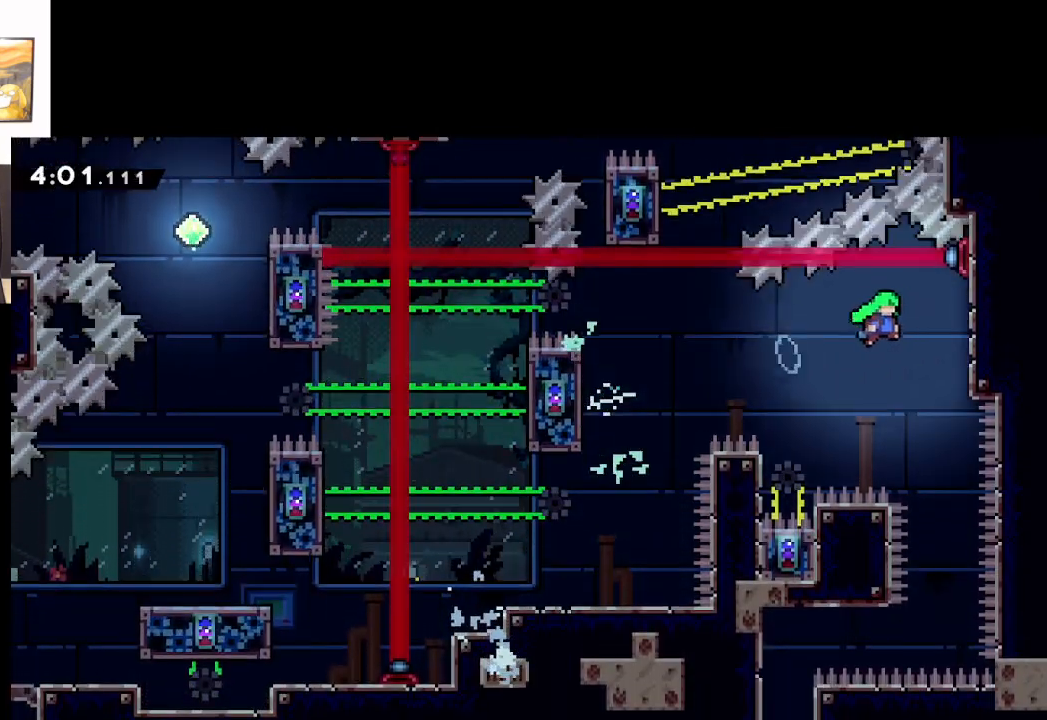
{"buttons": ["A"], "left_stick": "left", "events": [[33, "left_stick", "left"]]}
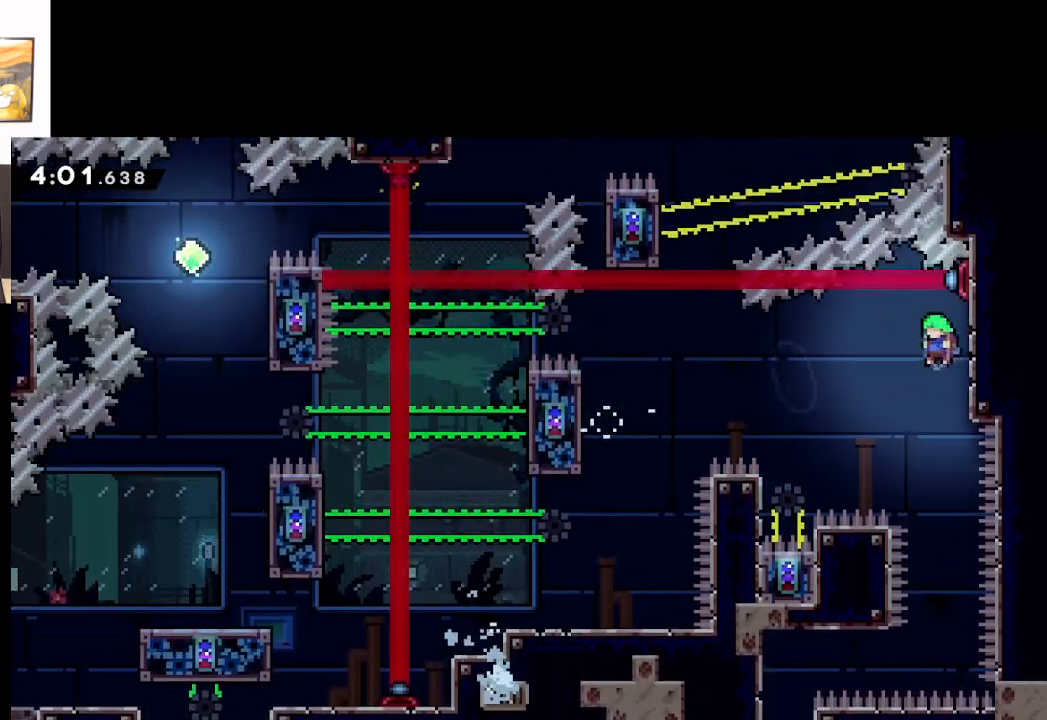
{"buttons": ["A"], "left_stick": "center", "events": [[67, "left_stick", "center"], [117, "left_stick", "right"], [283, "left_stick", "center"]]}
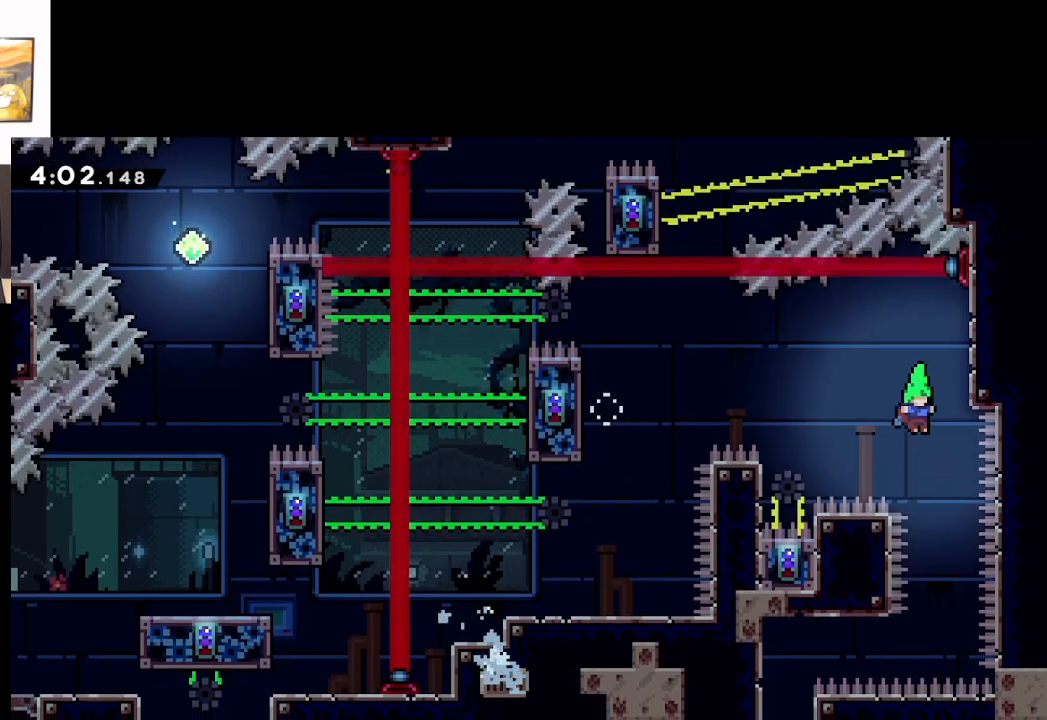
{"buttons": ["A"], "left_stick": "center", "events": [[50, "left_stick", "right"], [317, "left_stick", "center"]]}
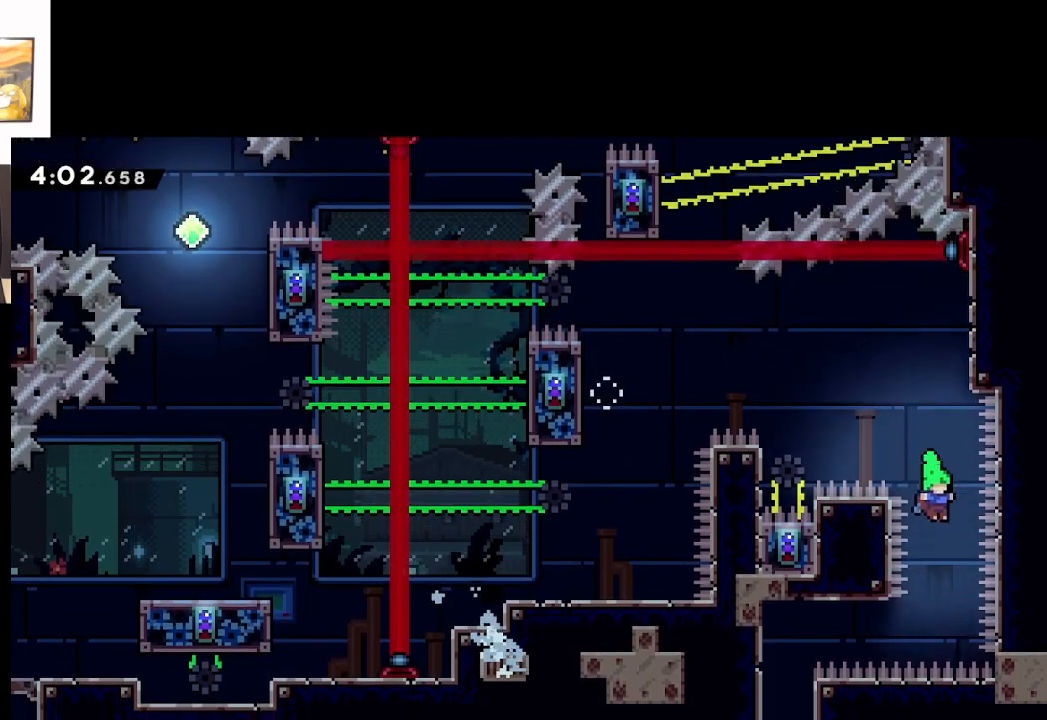
{"buttons": ["A"], "left_stick": "left", "events": [[500, "left_stick", "left"]]}
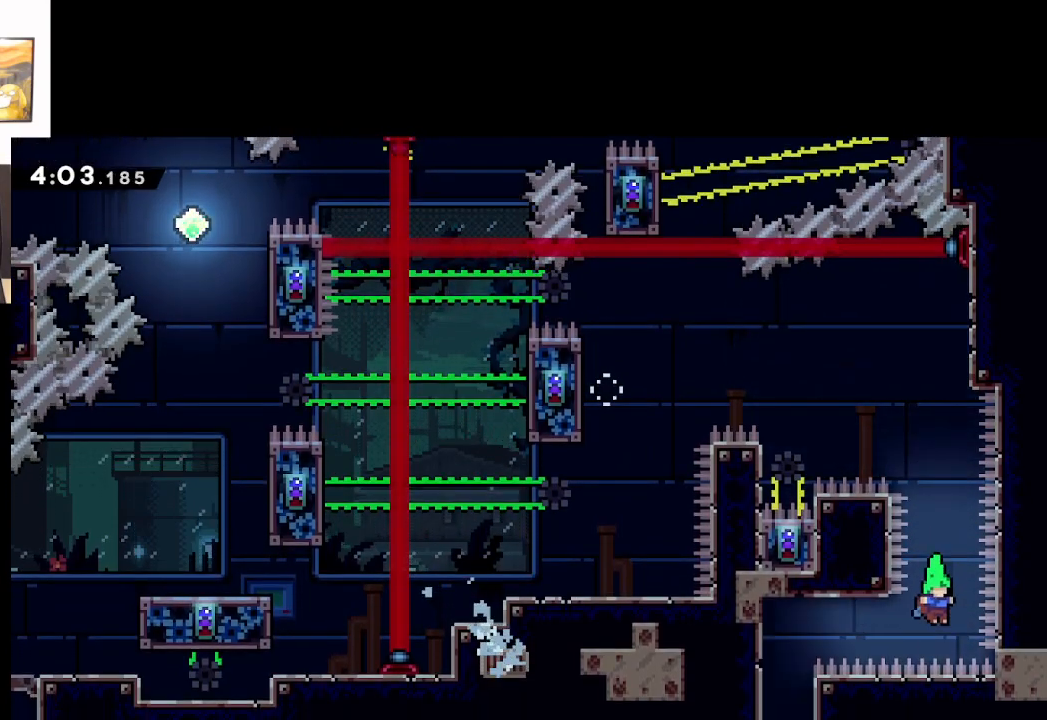
{"buttons": ["A"], "left_stick": "center", "events": [[100, "X", "down"], [400, "X", "up"], [483, "left_stick", "center"]]}
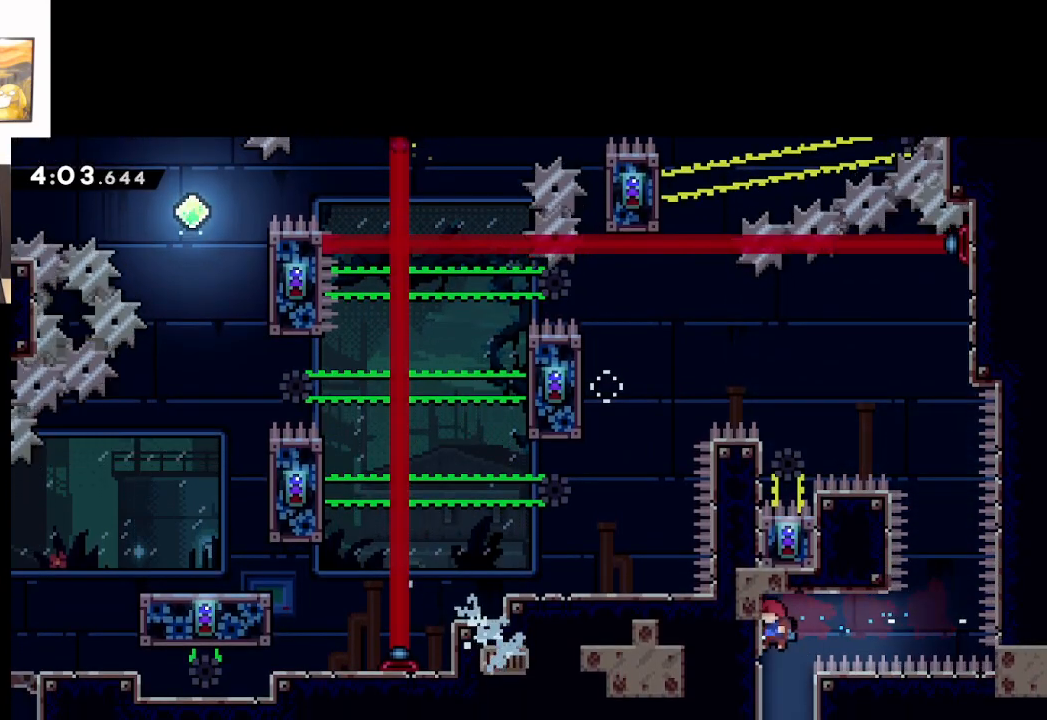
{"buttons": ["A"], "left_stick": "right", "events": [[333, "left_stick", "right"]]}
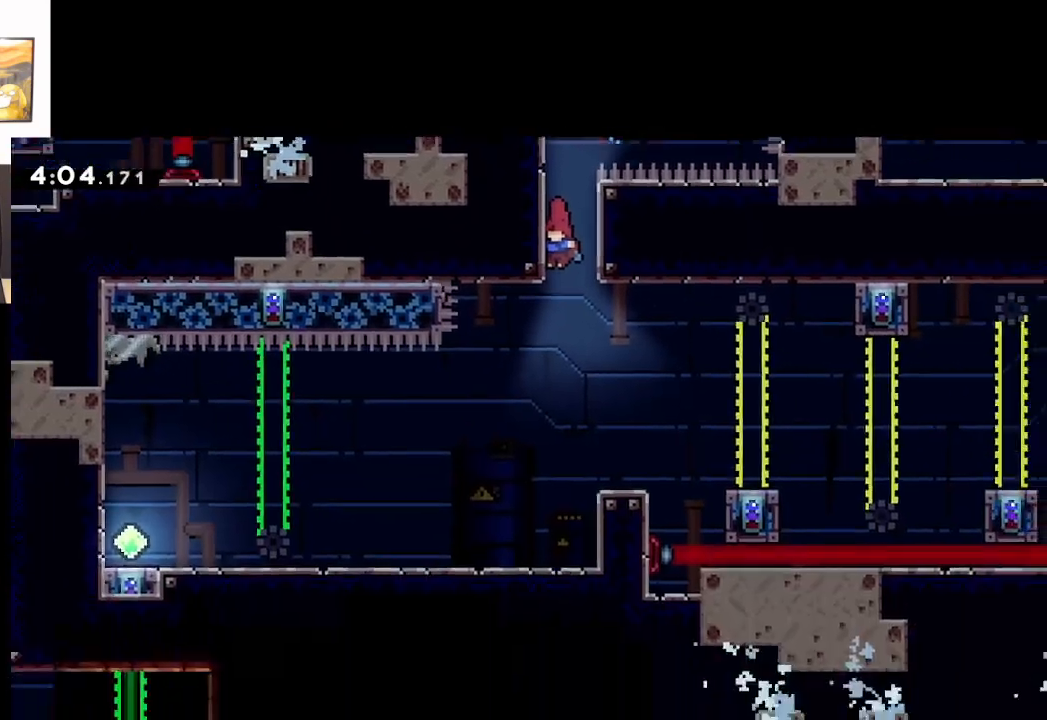
{"buttons": [], "left_stick": "center", "events": [[17, "A", "up"], [67, "left_stick", "center"]]}
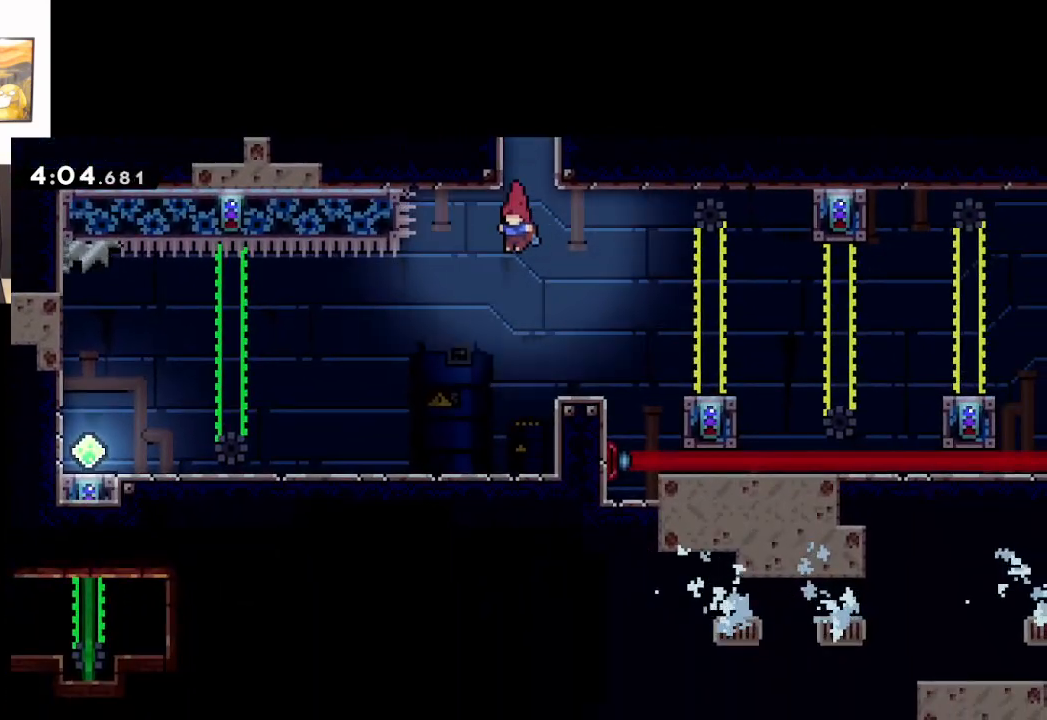
{"buttons": [], "left_stick": "left", "events": [[200, "left_stick", "left"]]}
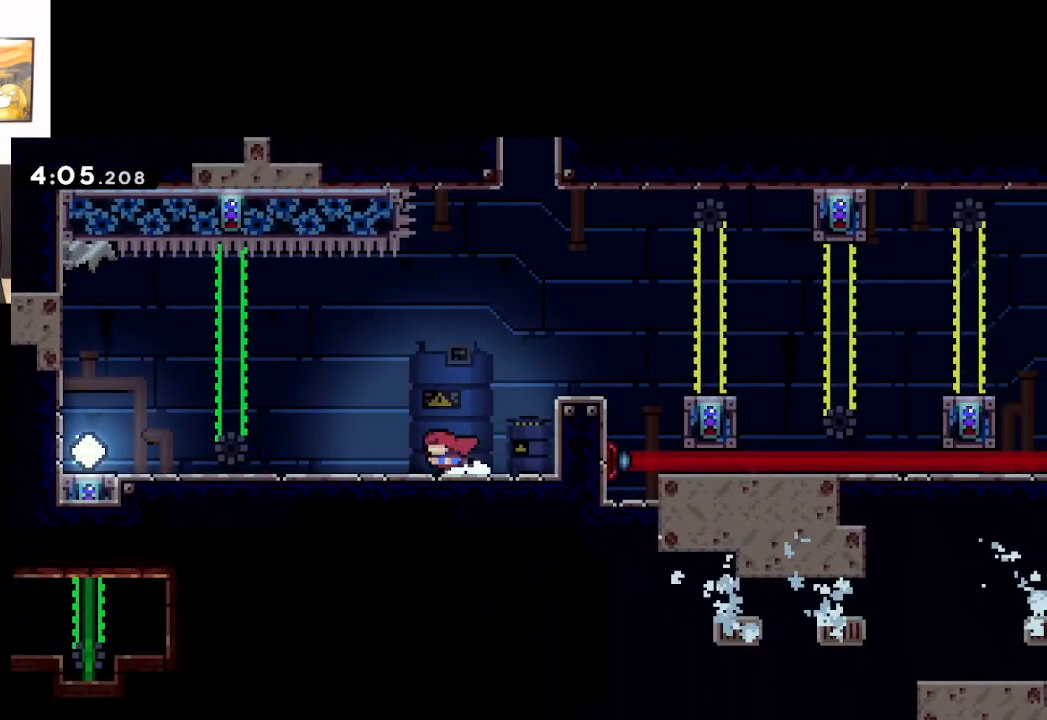
{"buttons": [], "left_stick": "left", "events": []}
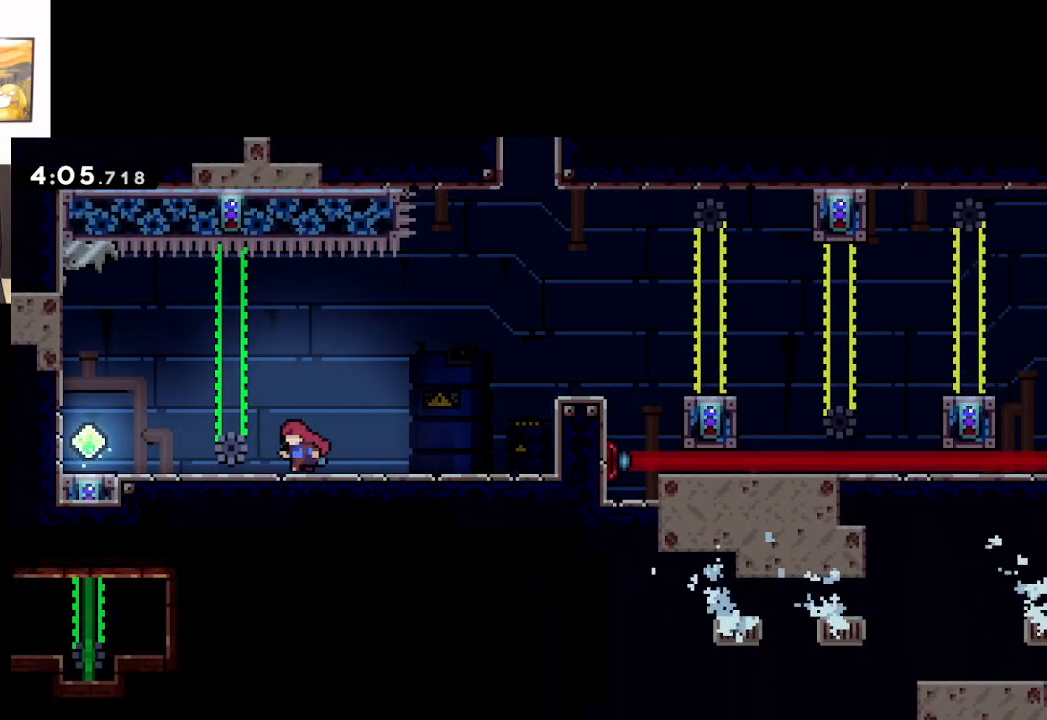
{"buttons": [], "left_stick": "left", "events": []}
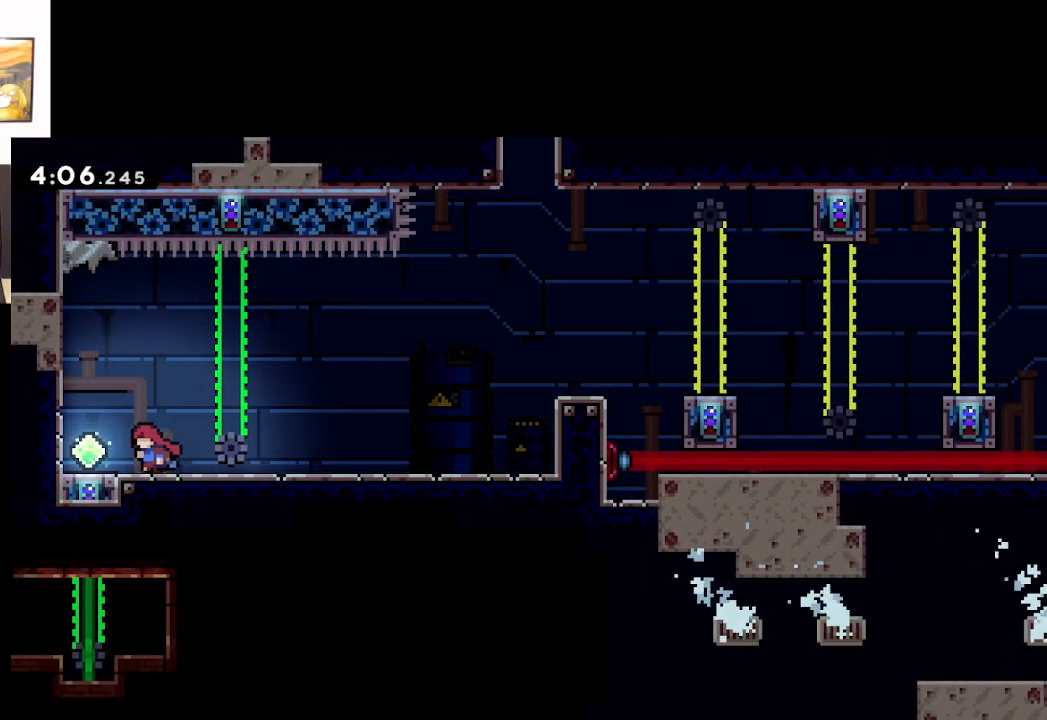
{"buttons": ["A"], "left_stick": "right", "events": [[150, "A", "down"], [167, "left_stick", "right"]]}
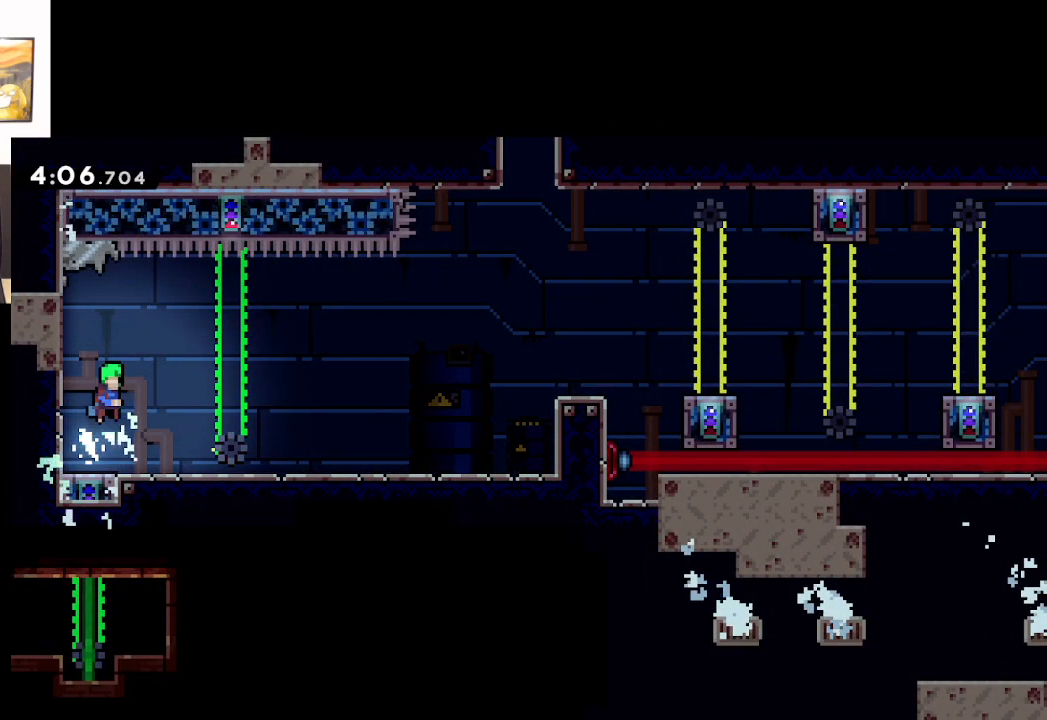
{"buttons": [], "left_stick": "right", "events": [[350, "A", "up"]]}
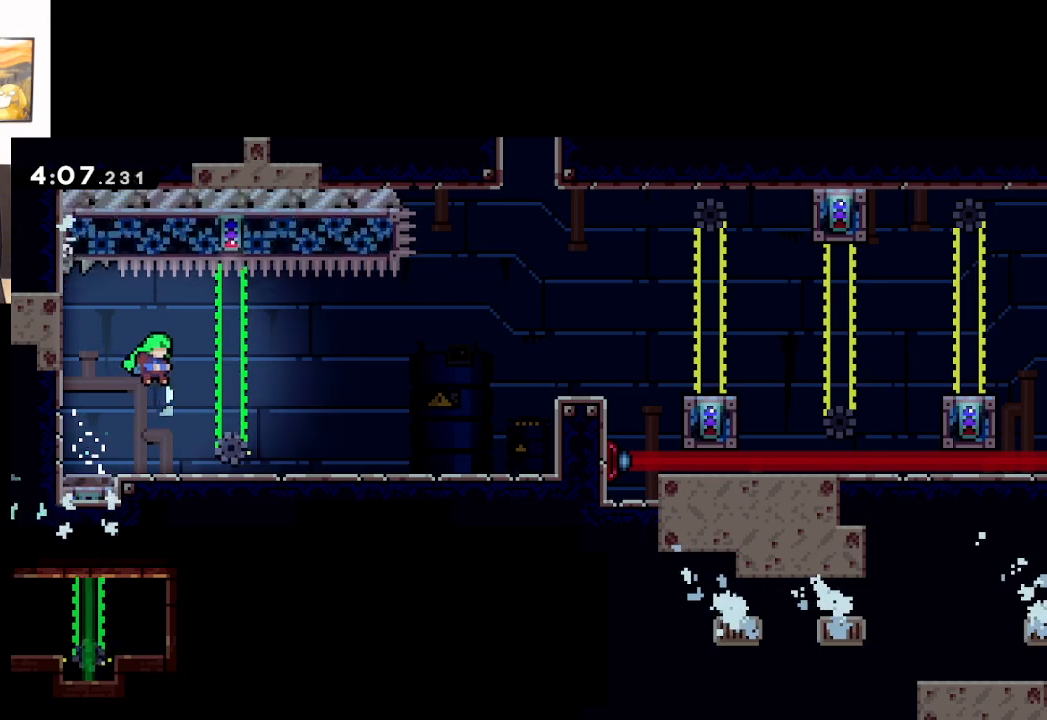
{"buttons": [], "left_stick": "right", "events": []}
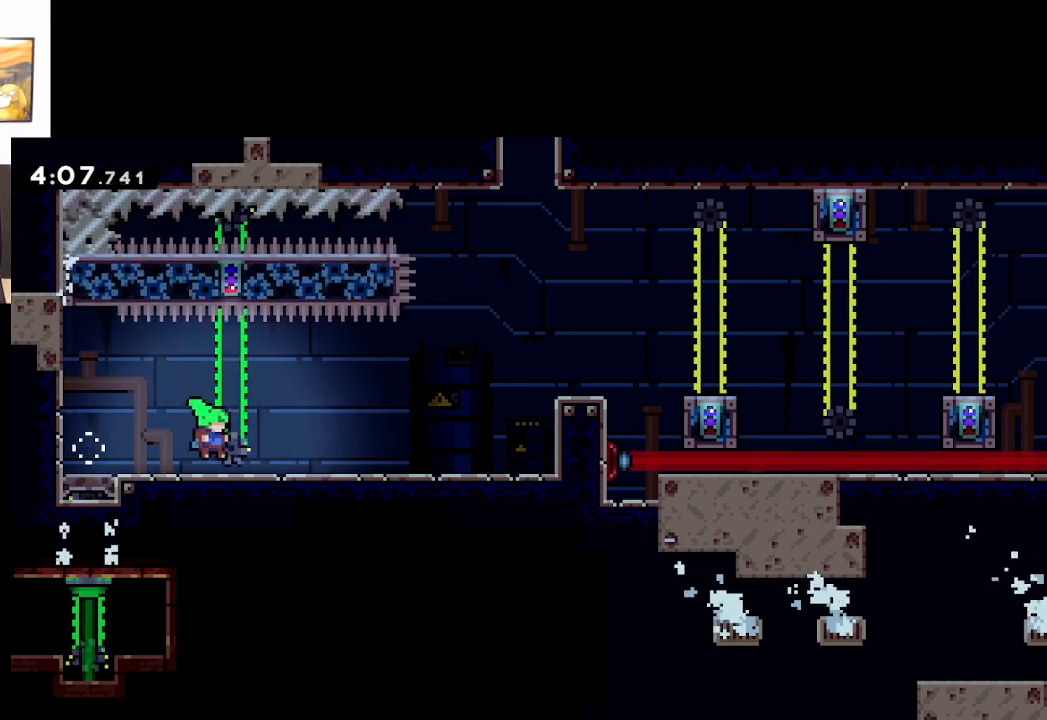
{"buttons": [], "left_stick": "right", "events": []}
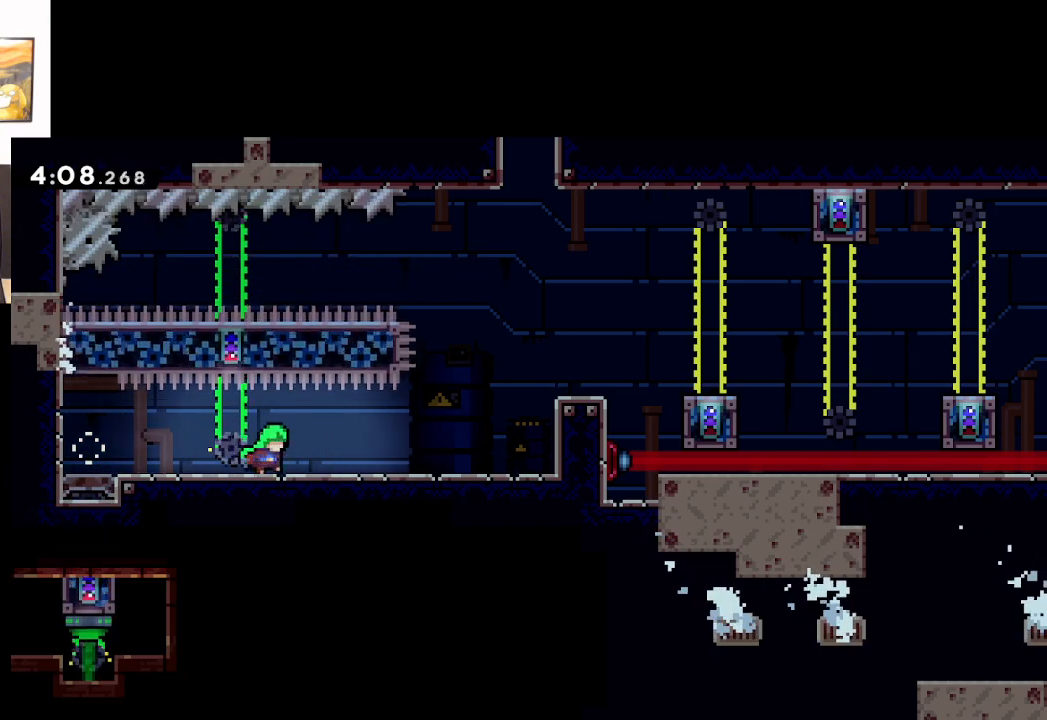
{"buttons": [], "left_stick": "right", "events": [[50, "X", "down"], [333, "X", "up"]]}
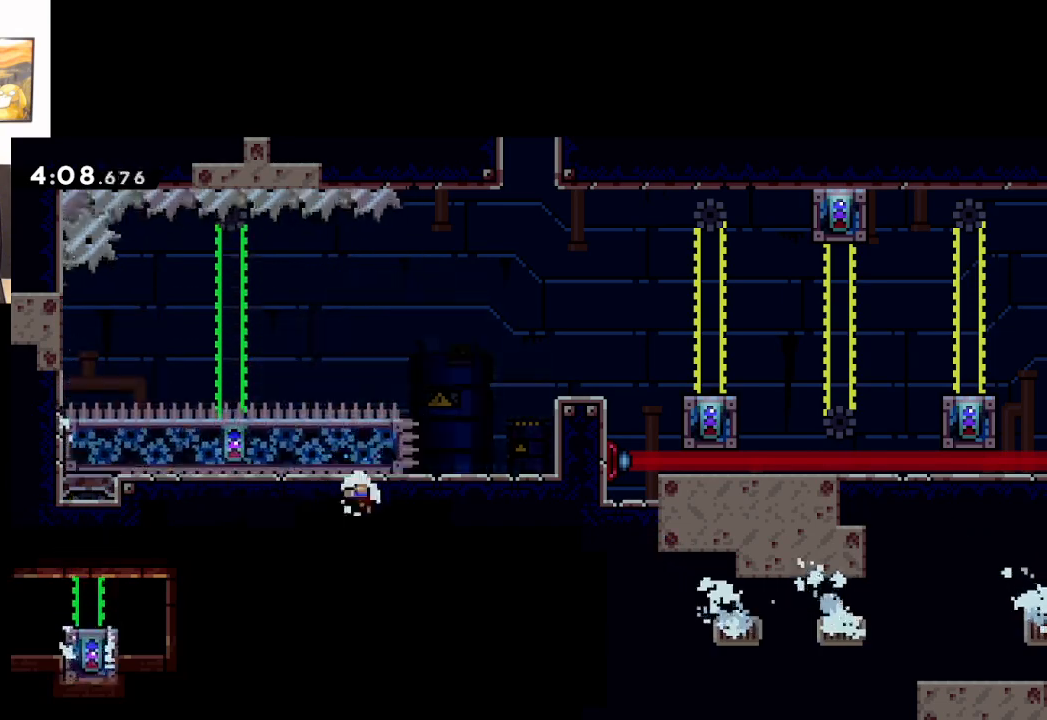
{"buttons": ["A"], "left_stick": "center", "events": [[100, "left_stick", "center"], [267, "A", "down"], [383, "A", "up"], [433, "A", "down"]]}